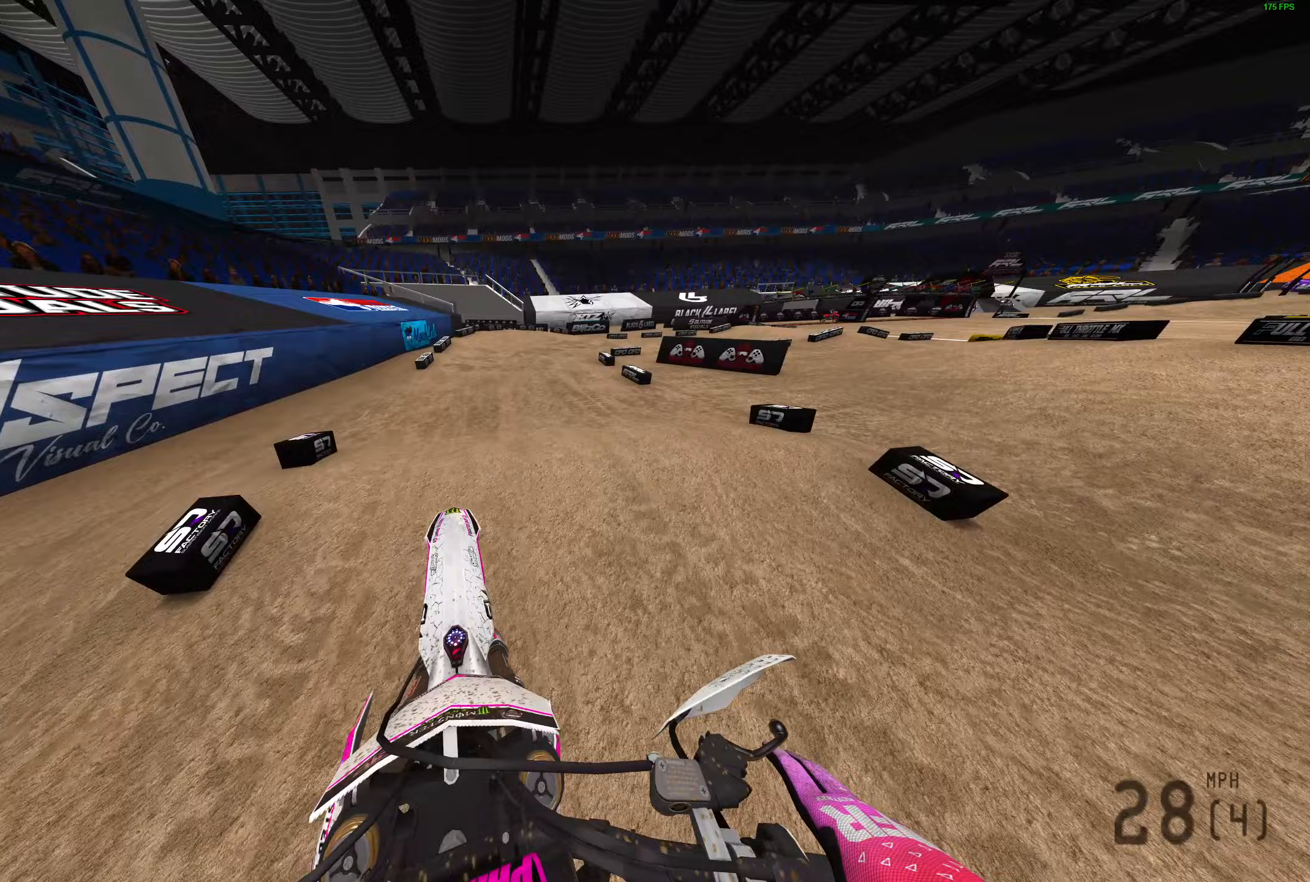
Gameplay with a controller (PlayStation layout); each line is a JSON object with the inputs held at the frame after it. "events" lists button and stick changes between this image and that frame as [ms after this image, input, new state], when the widget could be followed in between.
{"buttons": ["R2"], "left_stick": "right", "right_stick": "up-left", "events": [[317, "R2", "down"]]}
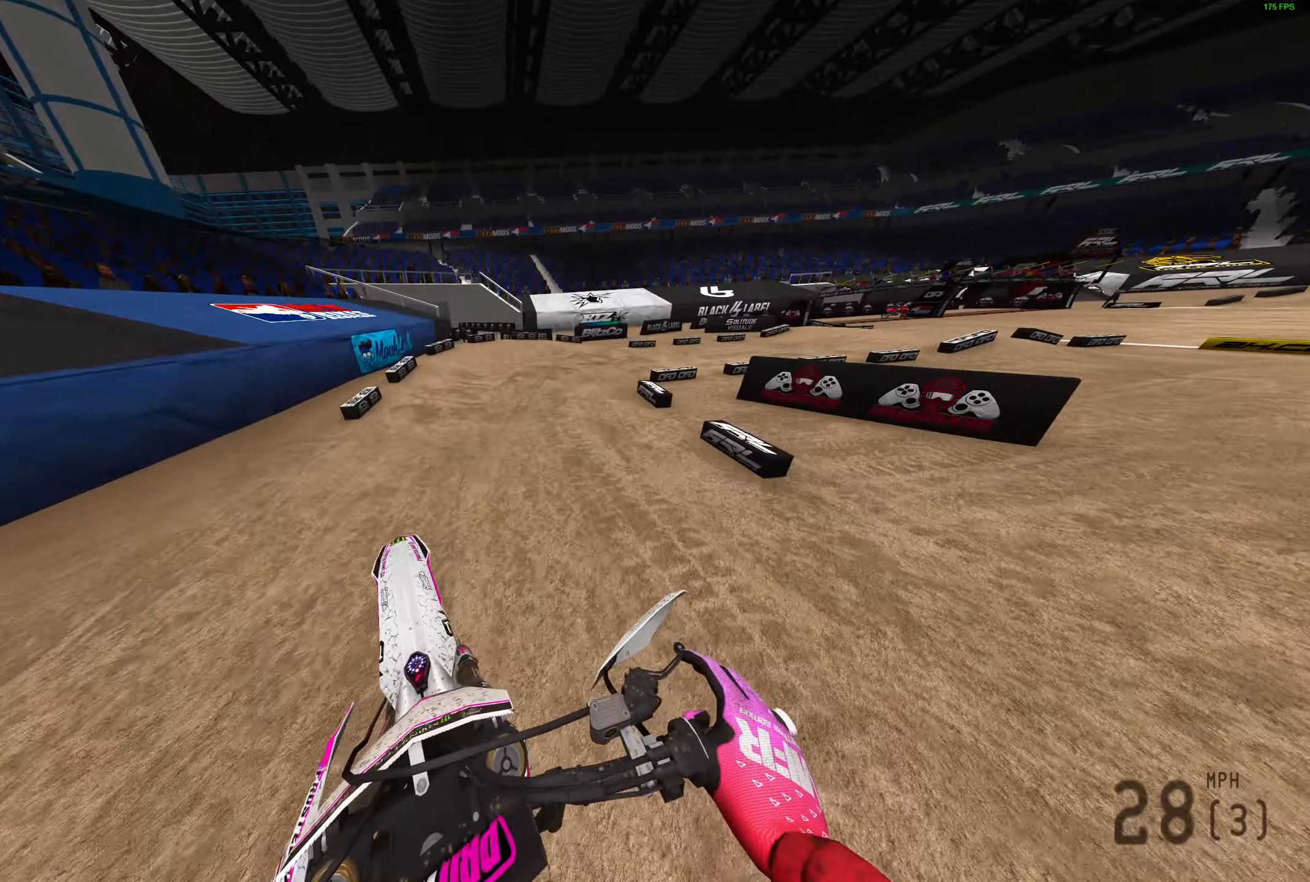
{"buttons": [], "left_stick": "right", "right_stick": "up-left", "events": [[117, "R2", "up"], [267, "R2", "down"], [483, "R2", "up"]]}
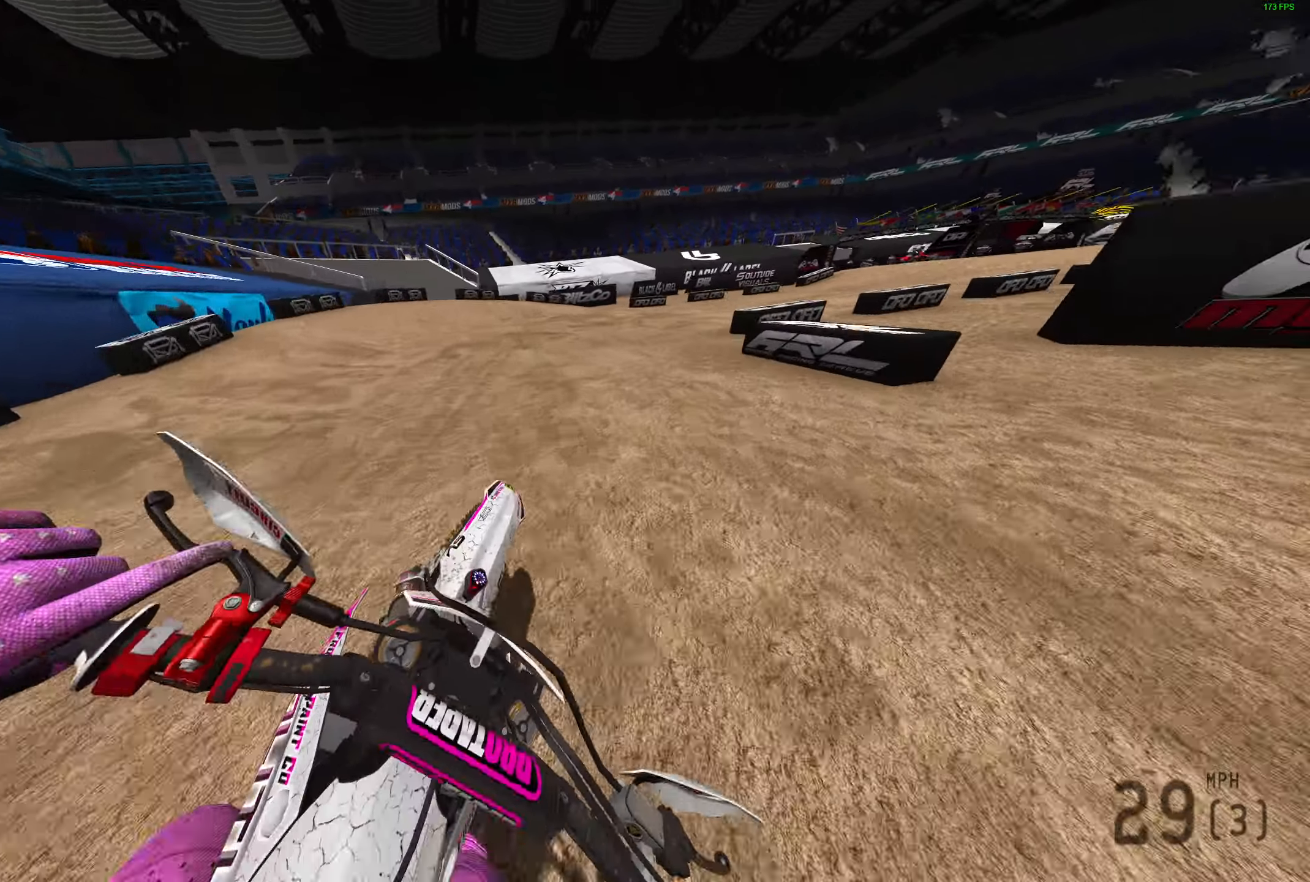
{"buttons": ["R2"], "left_stick": "right", "right_stick": "up-left", "events": [[50, "R2", "down"], [200, "R2", "up"], [250, "R2", "down"]]}
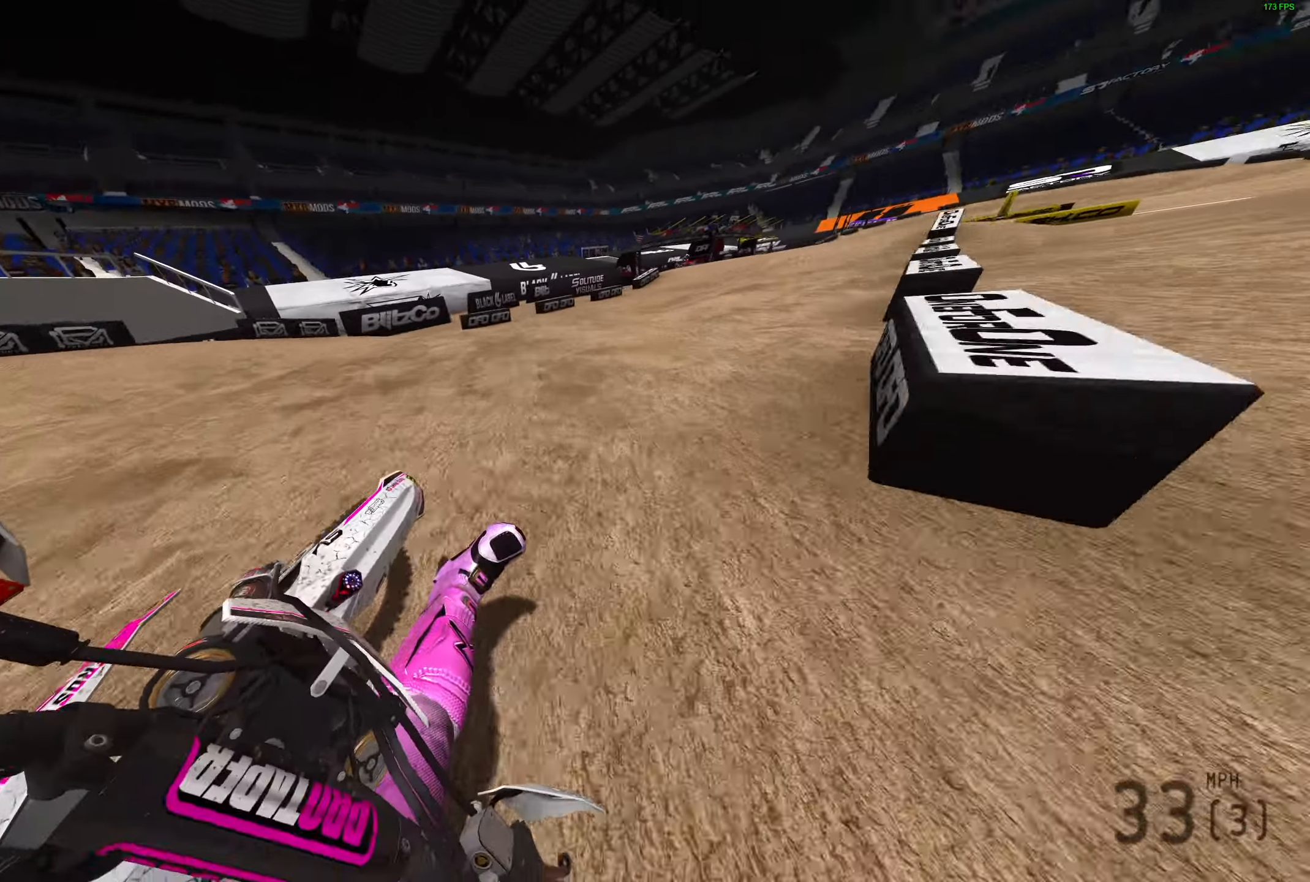
{"buttons": ["R2"], "left_stick": "right", "right_stick": "up", "events": [[267, "right_stick", "up"]]}
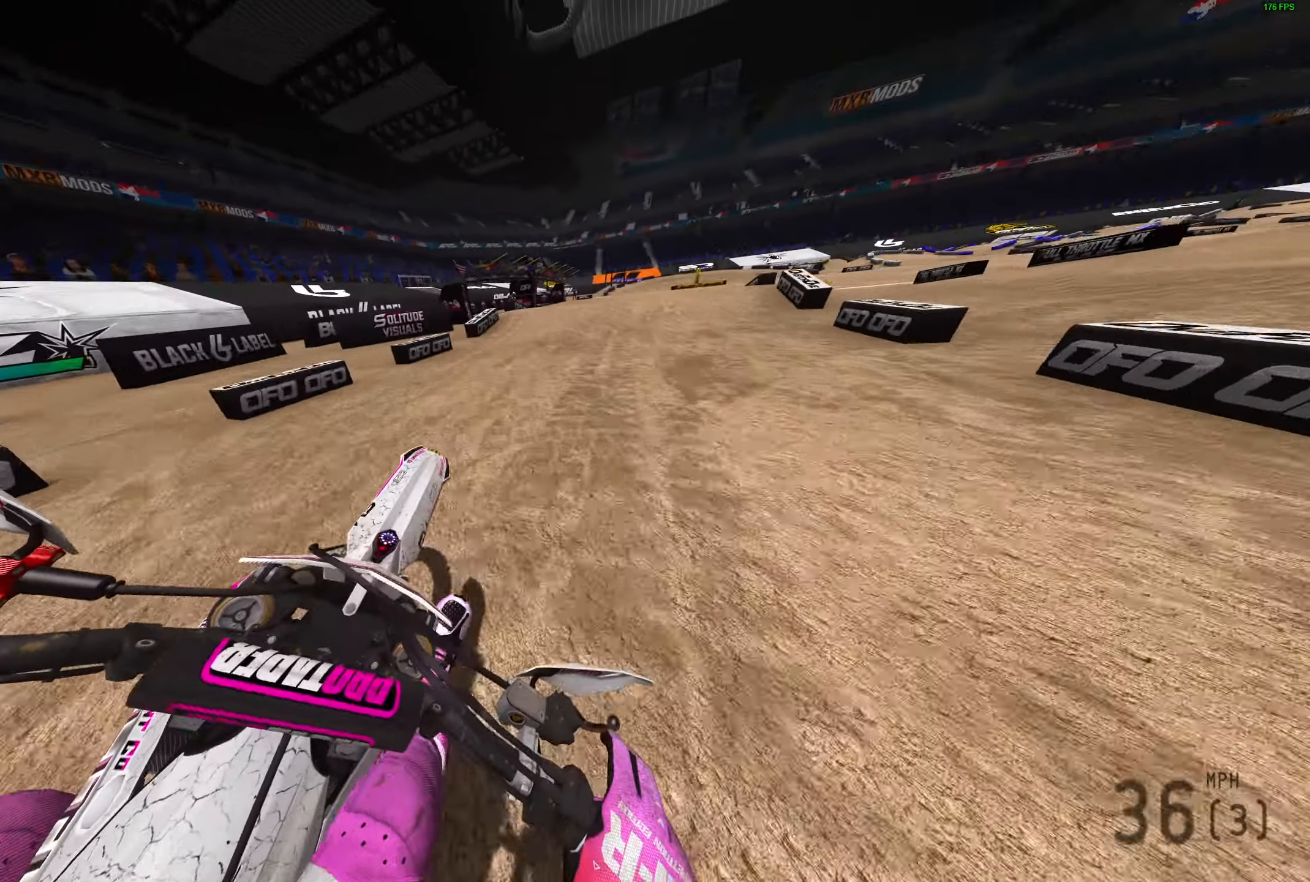
{"buttons": ["R2"], "left_stick": "right", "right_stick": "up-right", "events": [[167, "right_stick", "up-right"]]}
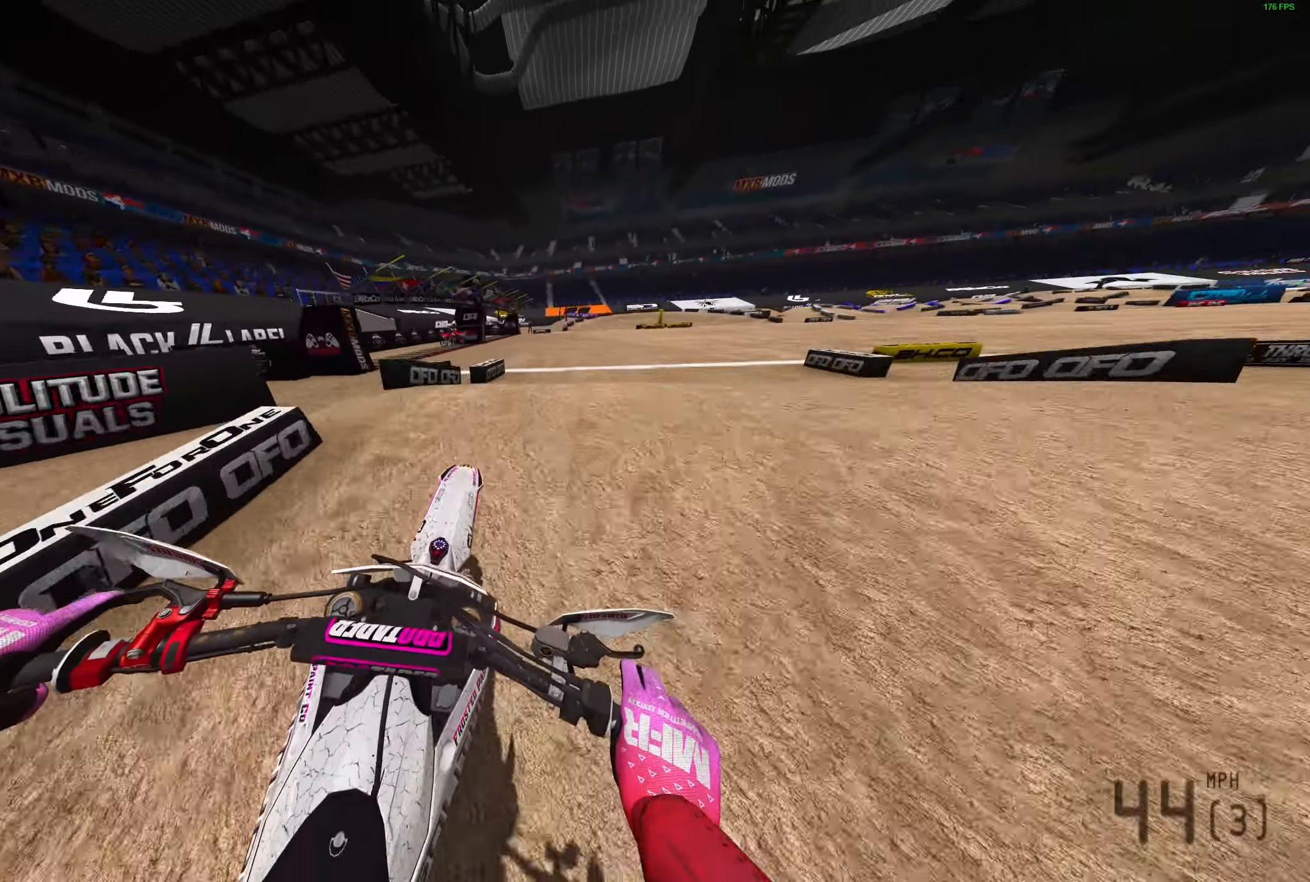
{"buttons": ["R2"], "left_stick": "left", "right_stick": "up", "events": [[117, "right_stick", "up"], [217, "left_stick", "center"], [217, "right_stick", "up-left"], [317, "left_stick", "left"], [367, "R3", "down"], [467, "R3", "up"], [483, "right_stick", "up"]]}
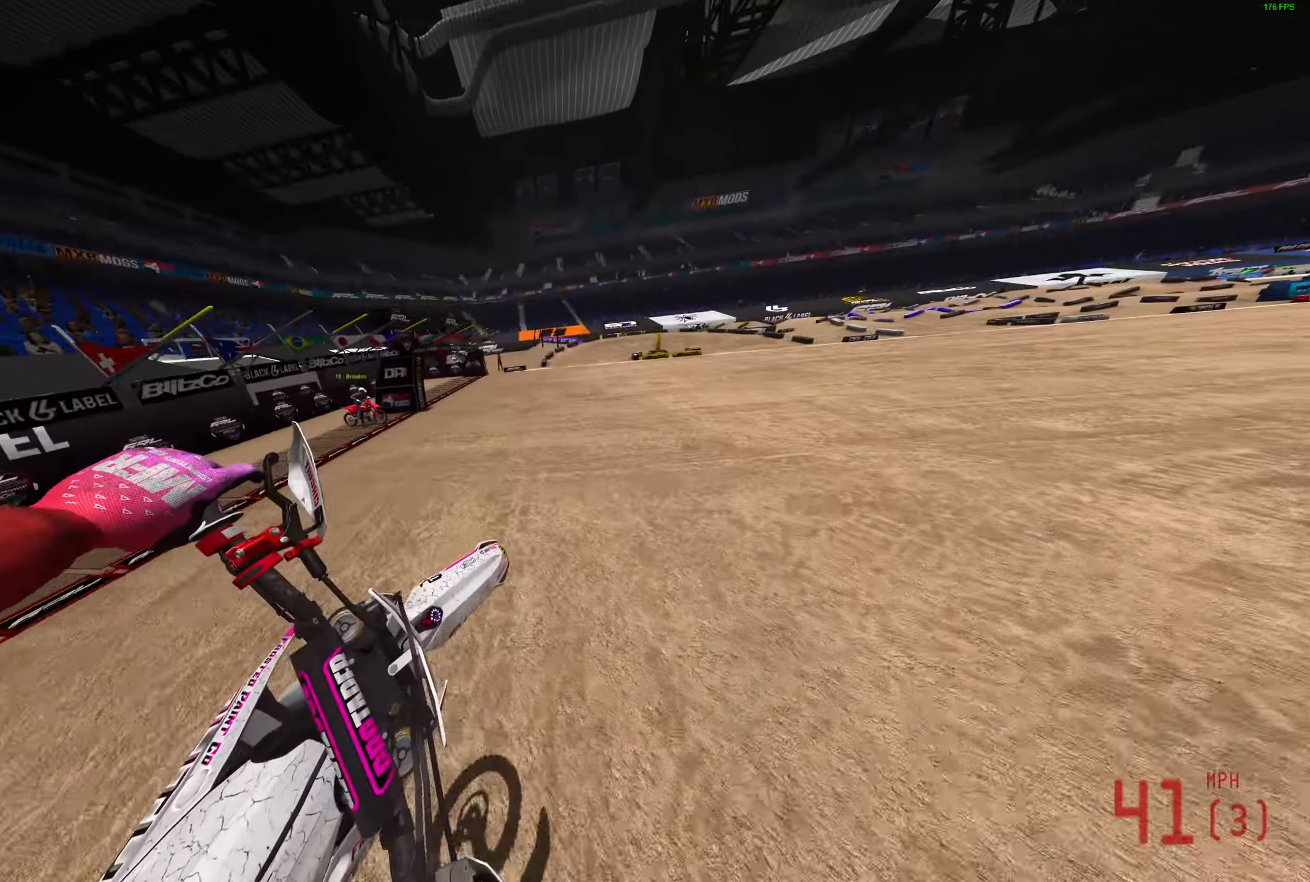
{"buttons": ["R2"], "left_stick": "up-right", "right_stick": "up-right", "events": [[83, "left_stick", "up-left"], [167, "right_stick", "up-right"], [217, "left_stick", "up"], [367, "left_stick", "up-right"]]}
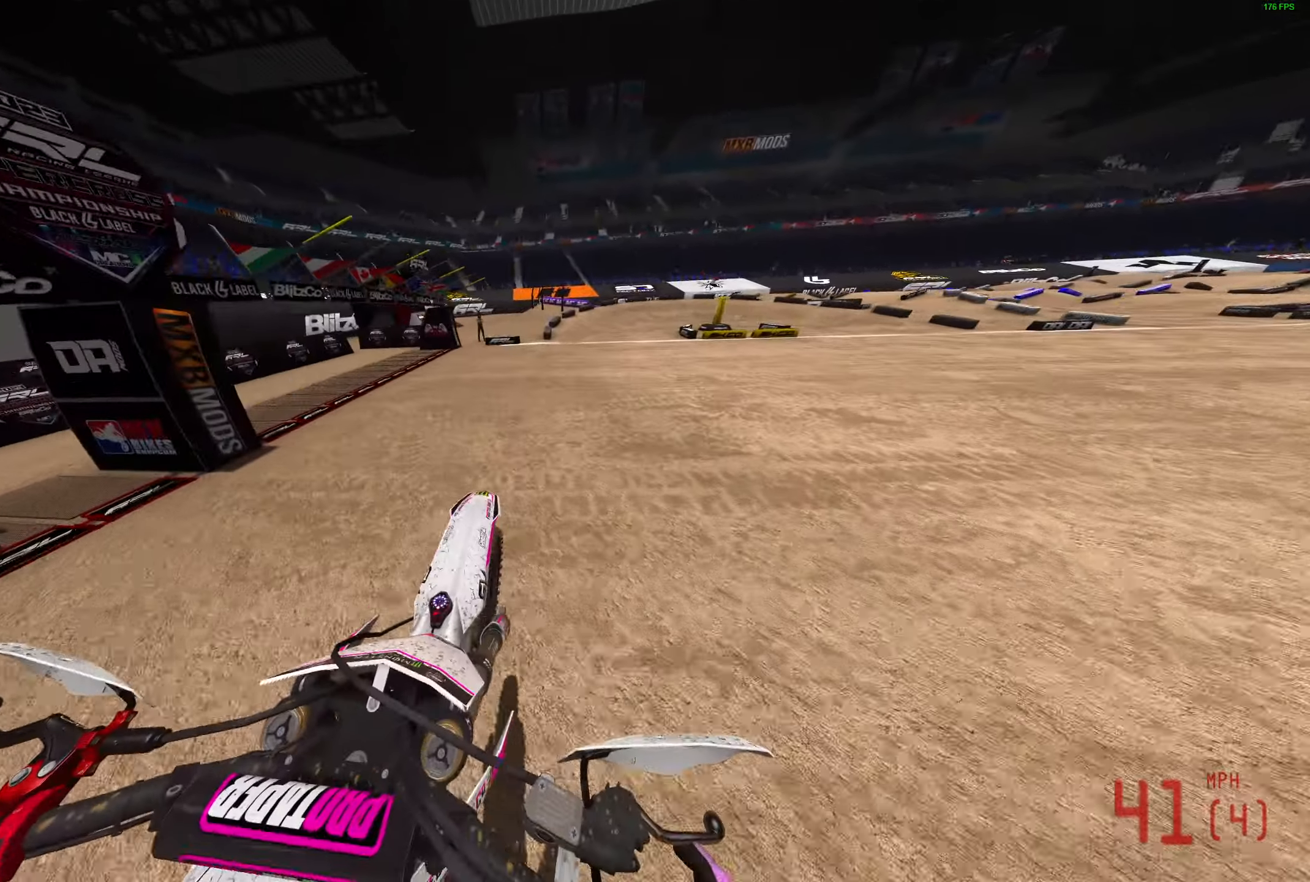
{"buttons": ["R2"], "left_stick": "up-right", "right_stick": "up-right", "events": [[50, "right_stick", "up"], [317, "right_stick", "up-right"]]}
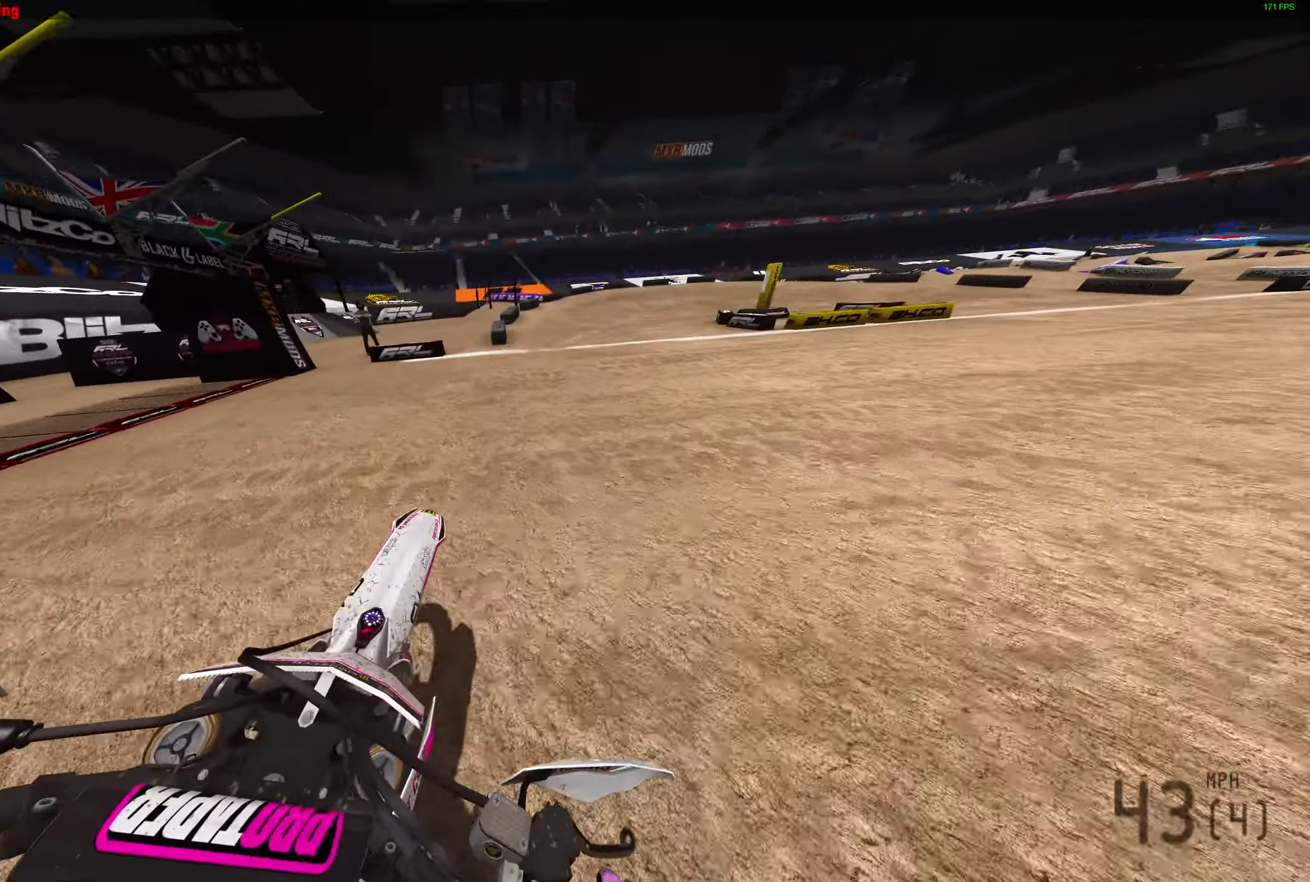
{"buttons": [], "left_stick": "right", "right_stick": "center", "events": [[217, "left_stick", "right"], [367, "L3", "down"], [417, "R2", "up"], [417, "right_stick", "center"], [467, "L3", "up"]]}
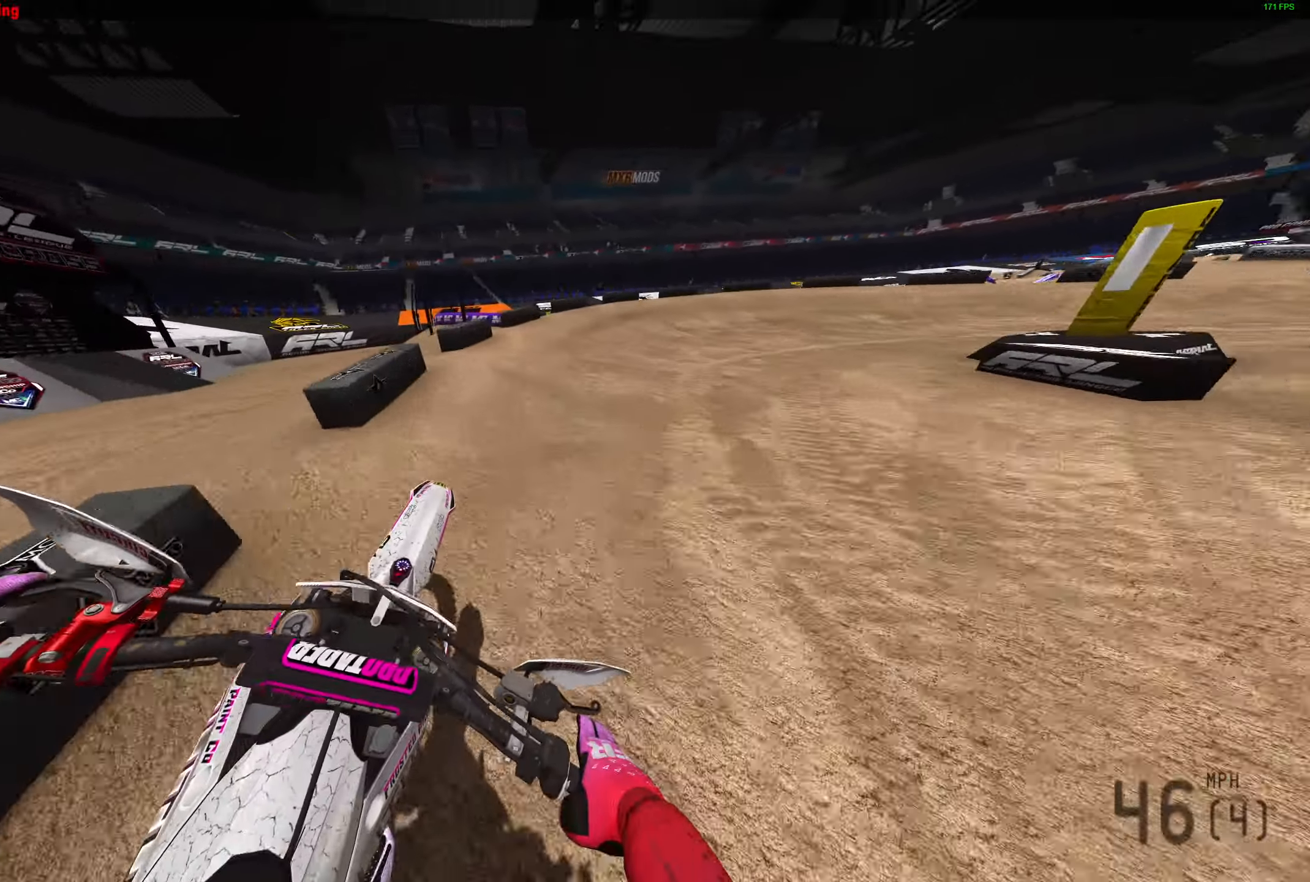
{"buttons": ["L2", "R2"], "left_stick": "right", "right_stick": "left", "events": [[17, "right_stick", "left"], [150, "L2", "down"], [450, "R2", "down"]]}
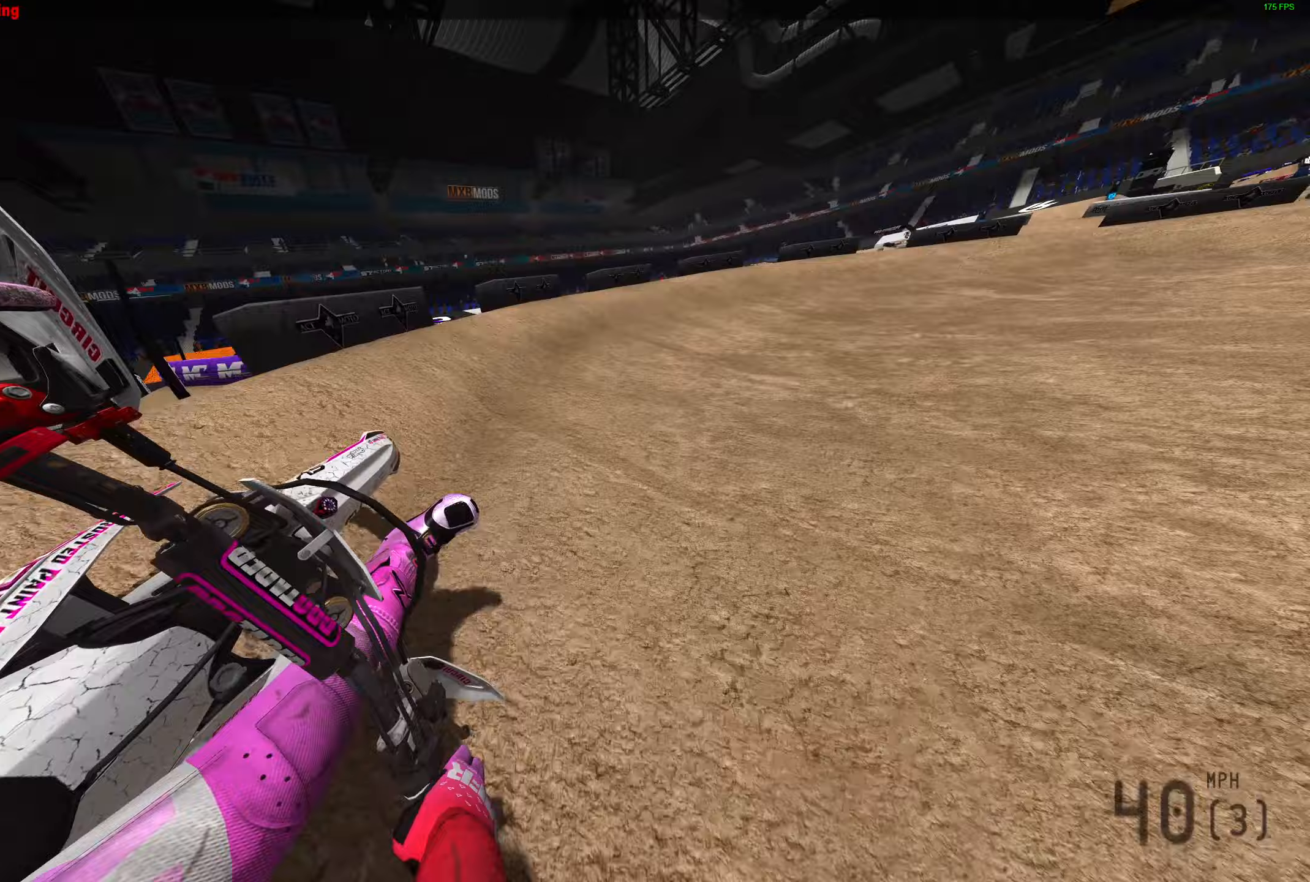
{"buttons": ["L2", "R2"], "left_stick": "right", "right_stick": "left", "events": []}
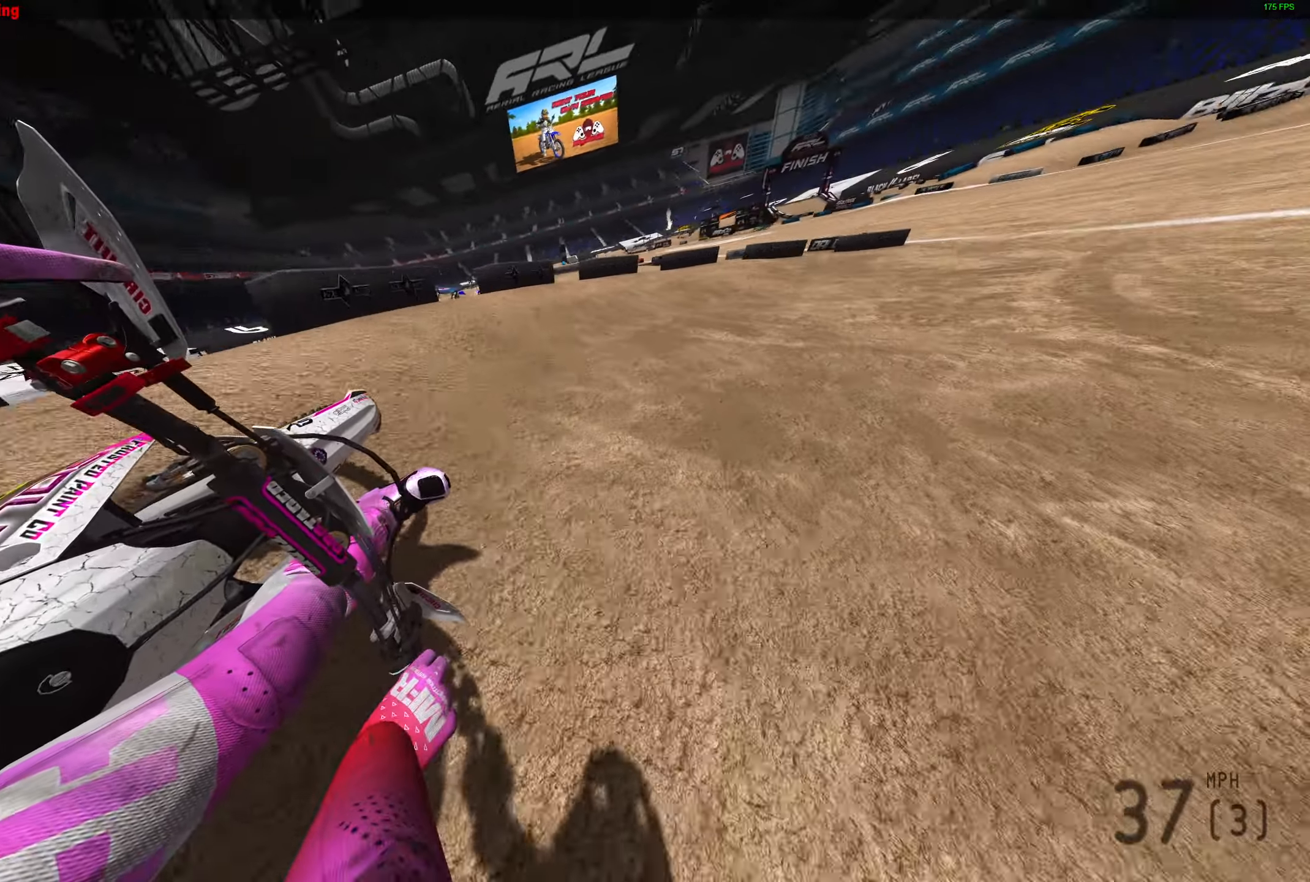
{"buttons": ["R2"], "left_stick": "right", "right_stick": "up-left", "events": [[433, "L2", "up"], [500, "right_stick", "up-left"]]}
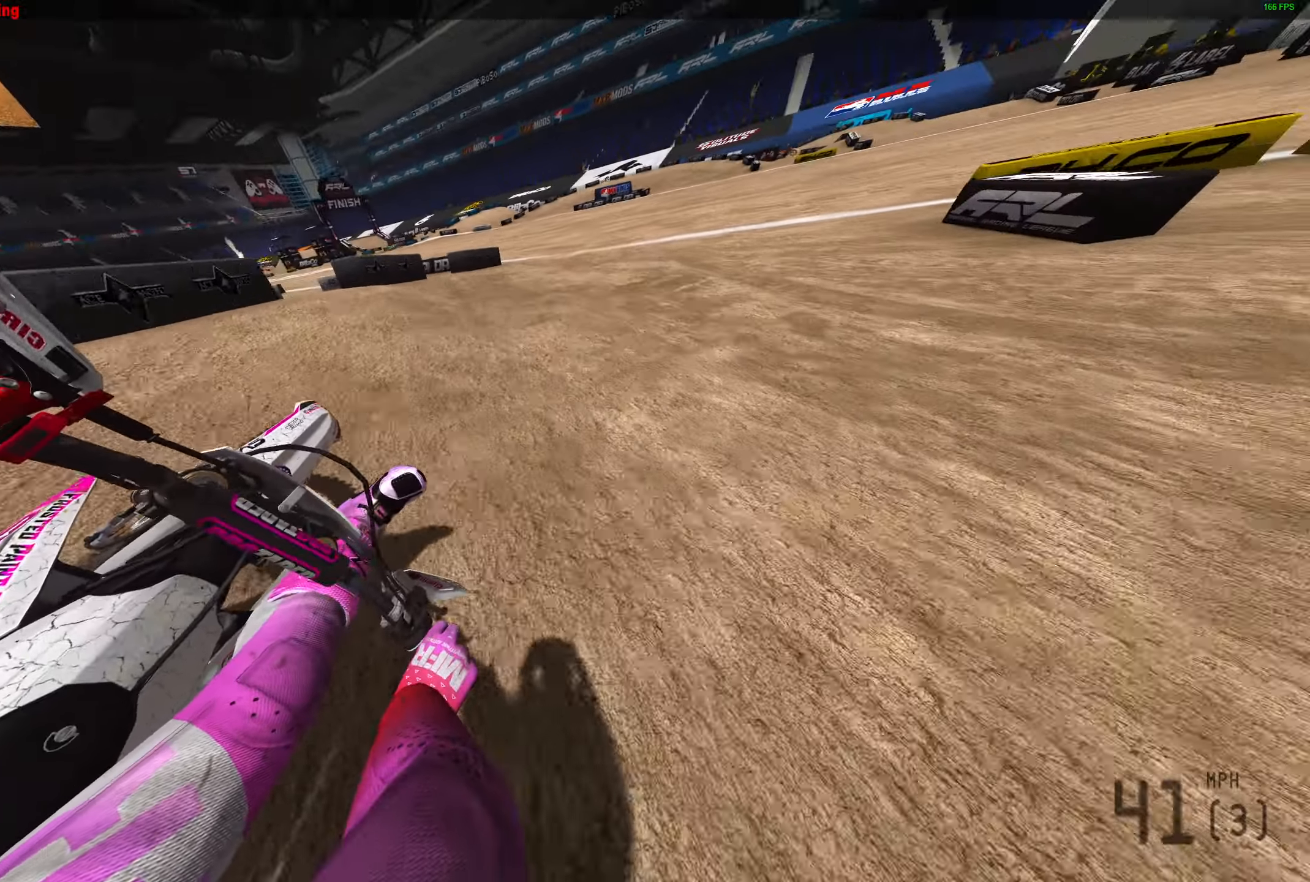
{"buttons": ["R2"], "left_stick": "right", "right_stick": "up-left", "events": []}
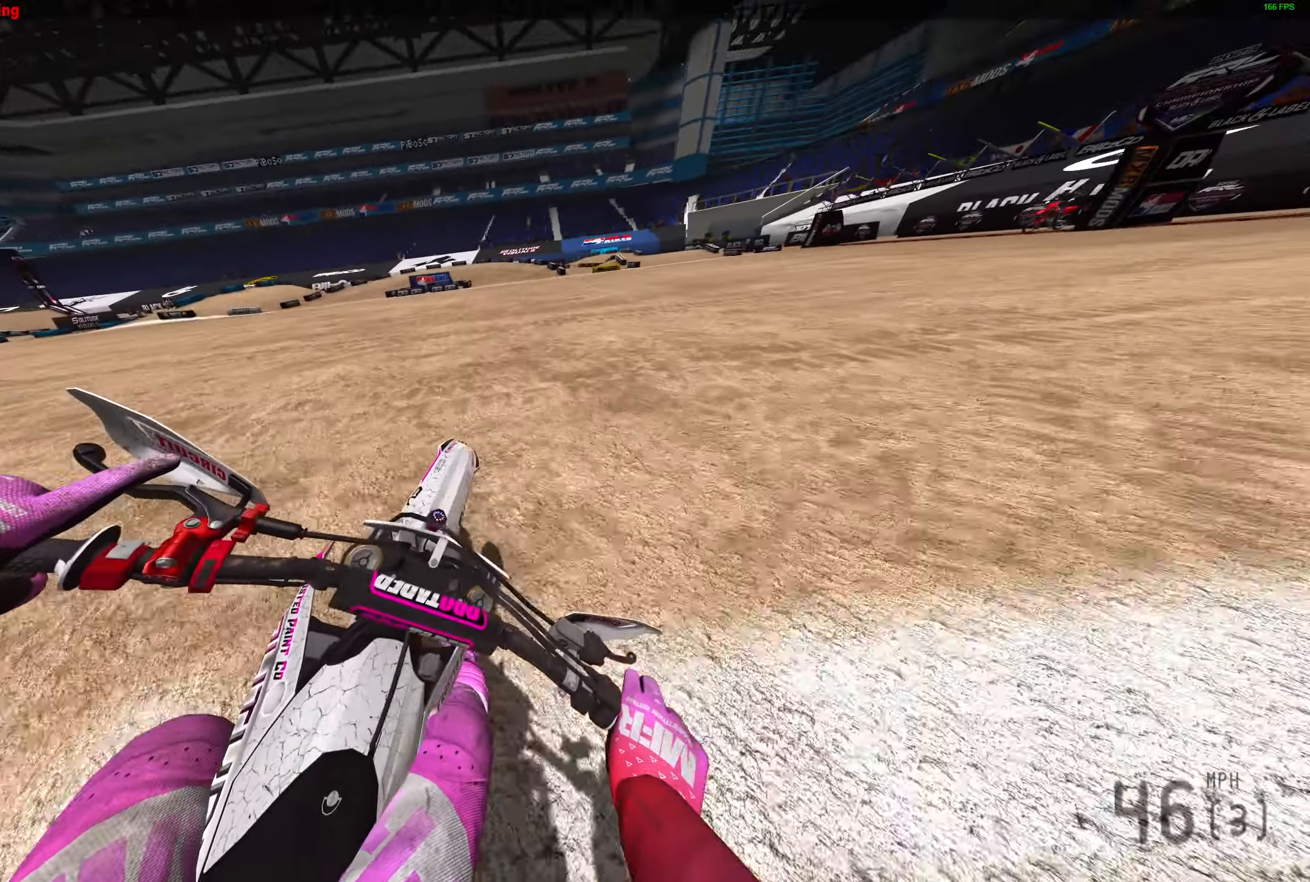
{"buttons": ["R2"], "left_stick": "left", "right_stick": "up", "events": [[100, "left_stick", "center"], [133, "right_stick", "up"], [217, "left_stick", "left"]]}
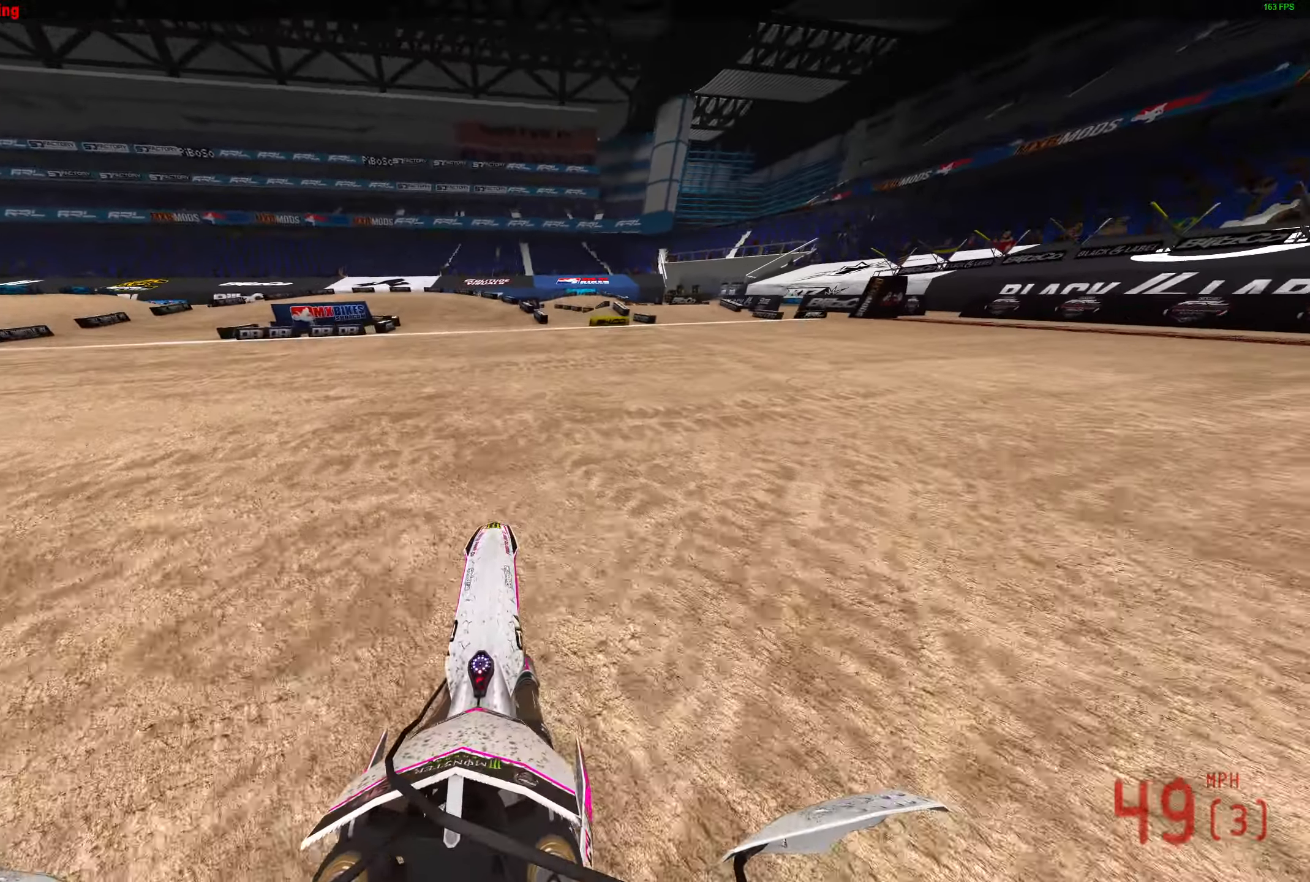
{"buttons": [], "left_stick": "left", "right_stick": "right", "events": [[67, "right_stick", "up-right"], [217, "L3", "down"], [217, "right_stick", "right"], [250, "R2", "up"], [333, "L3", "up"]]}
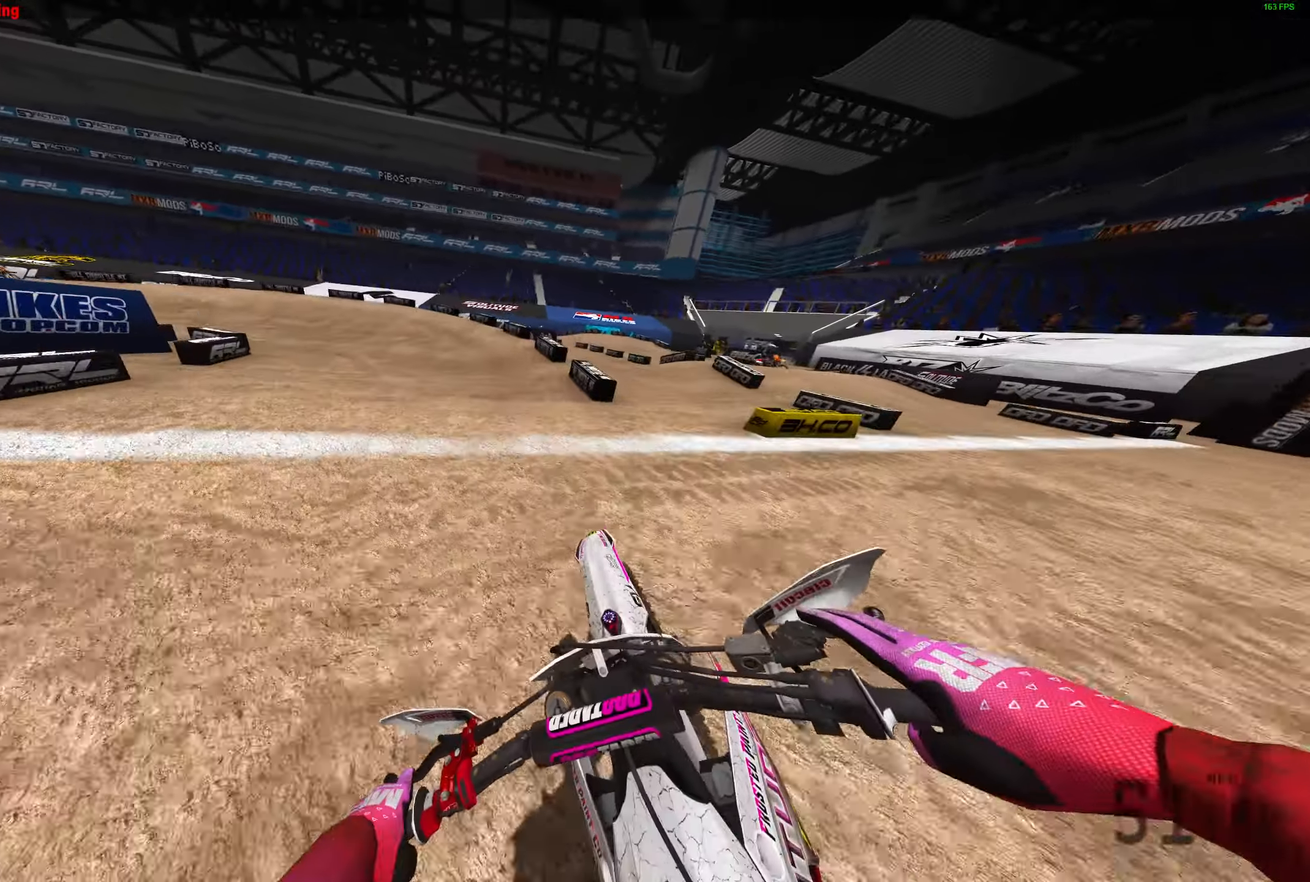
{"buttons": ["L2"], "left_stick": "left", "right_stick": "right", "events": [[200, "R2", "down"], [250, "L2", "down"], [367, "R2", "up"]]}
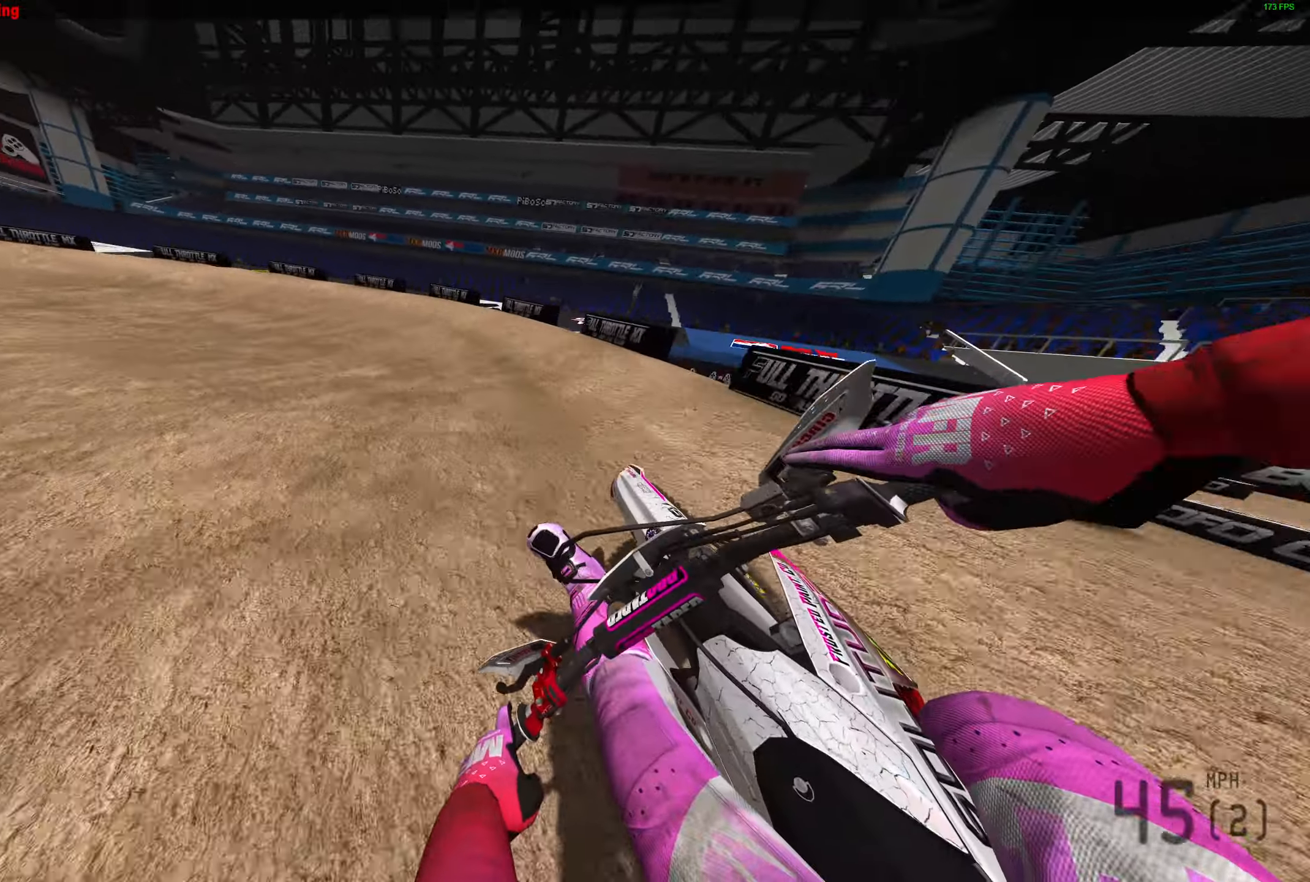
{"buttons": ["L2", "R2"], "left_stick": "left", "right_stick": "right", "events": [[300, "R2", "down"]]}
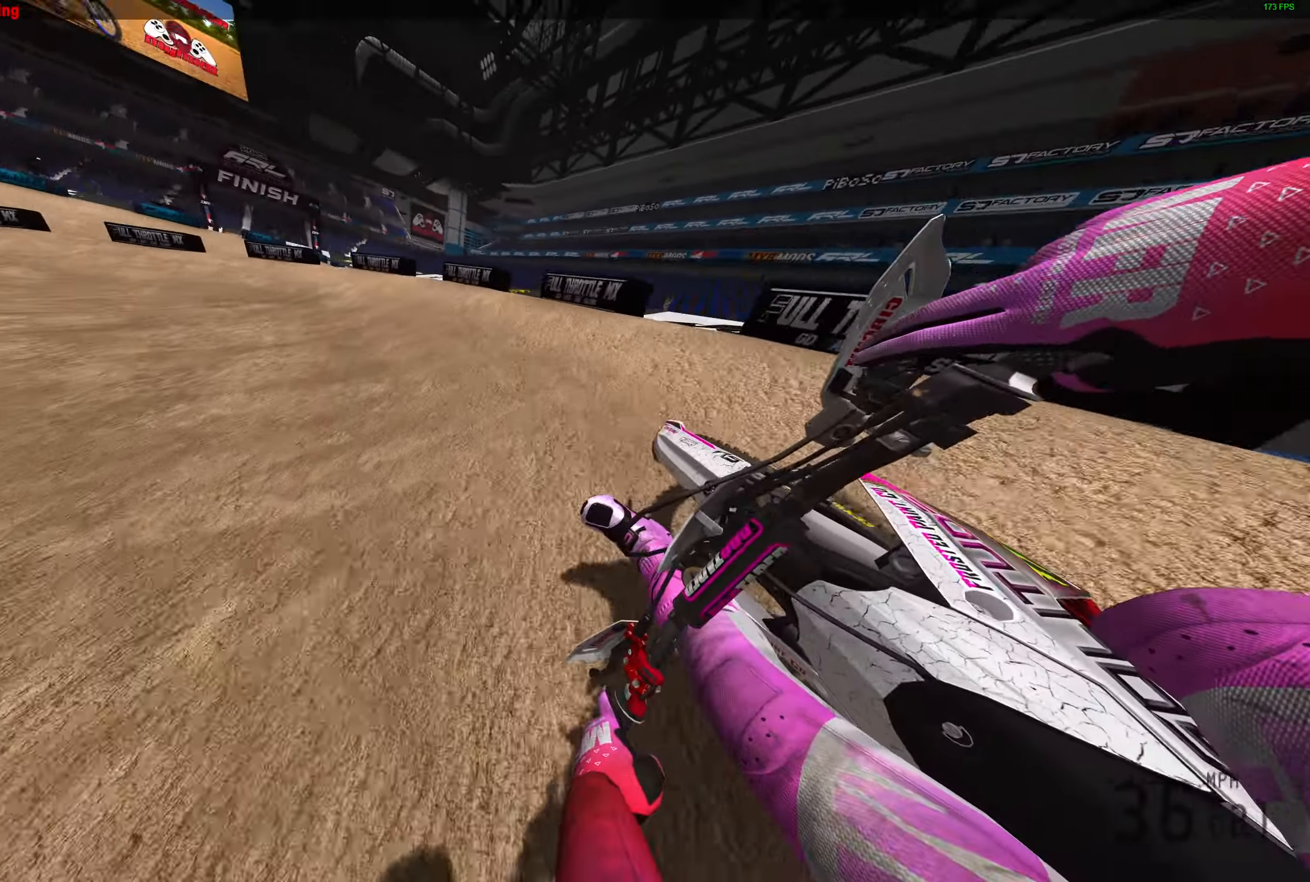
{"buttons": ["L2", "R2"], "left_stick": "left", "right_stick": "right", "events": []}
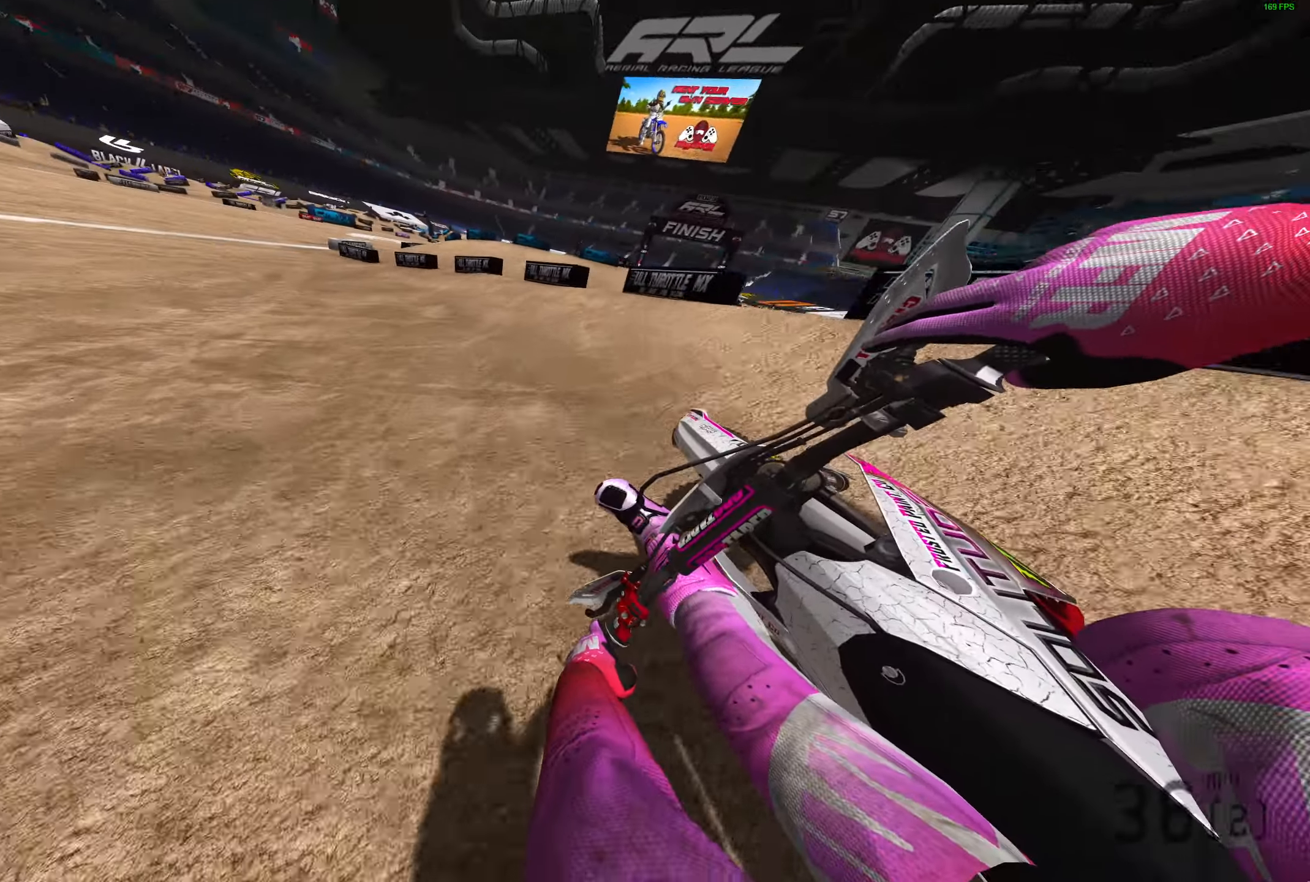
{"buttons": ["R2"], "left_stick": "left", "right_stick": "right", "events": [[133, "L2", "up"]]}